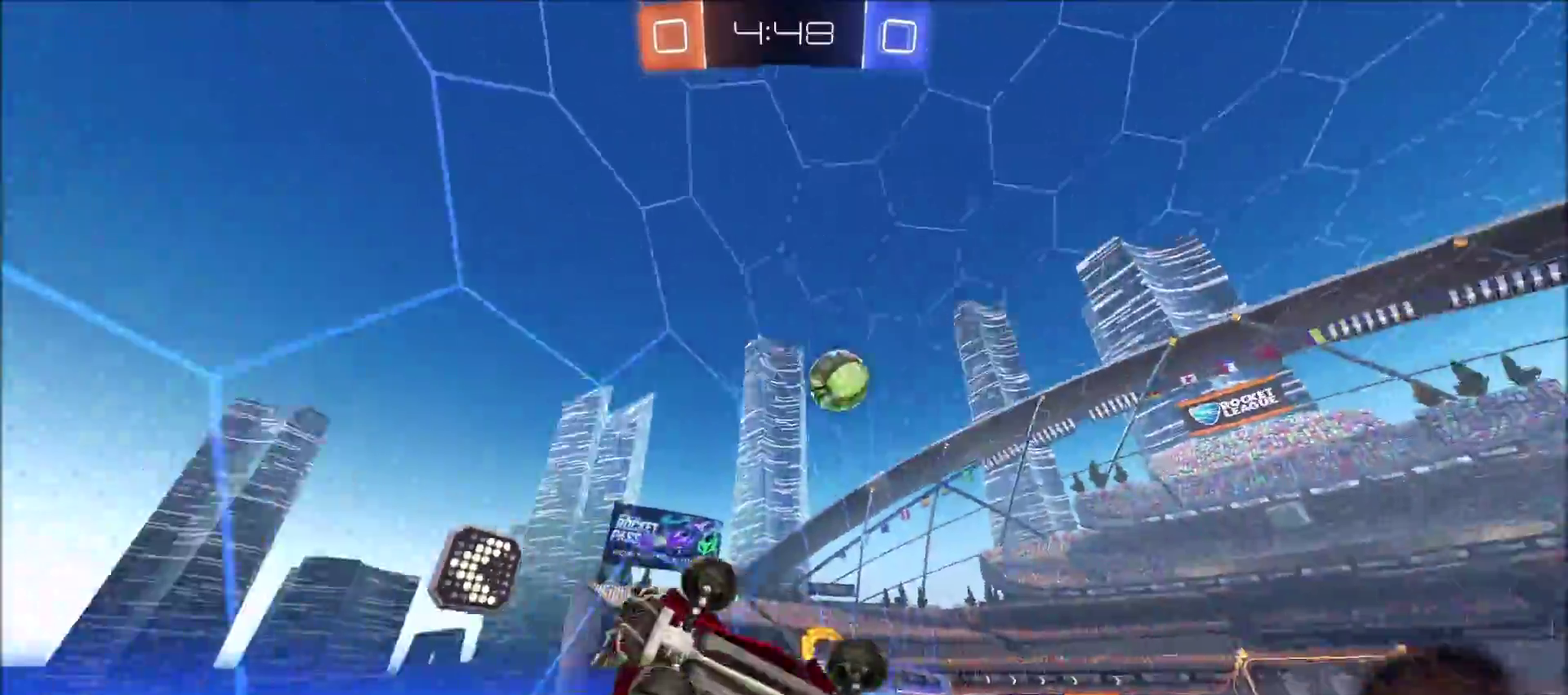
Gameplay with a controller (PlayStation layout); each line is a JSON object with the inputs held at the frame after it. "events" lists button and stick changes between this image and that frame as [ms after this image, input, new state], when the widget could be followed in between. Not read: R1.
{"buttons": ["L1", "R2"], "left_stick": "down-left", "right_stick": "center", "events": [[67, "left_stick", "left"], [200, "R2", "down"], [200, "left_stick", "down-left"], [450, "L1", "down"]]}
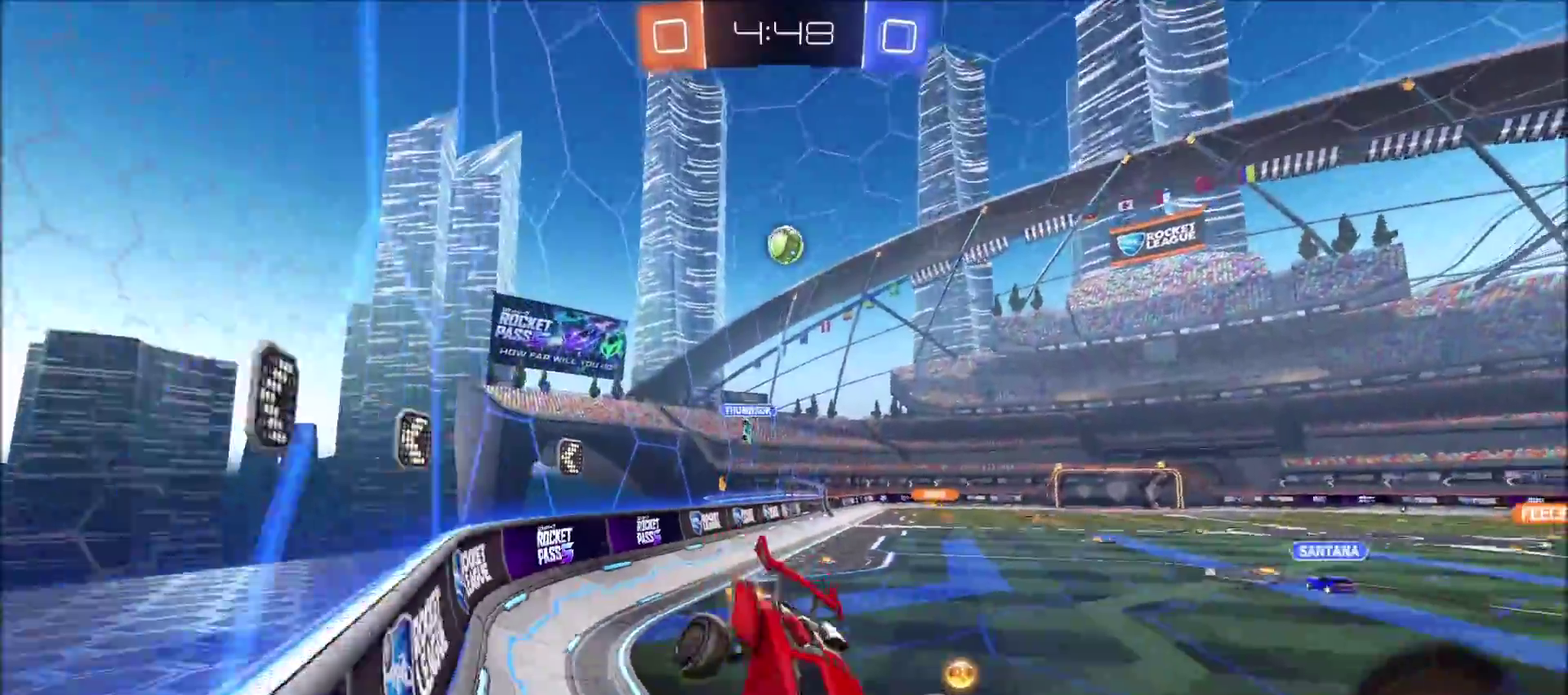
{"buttons": ["R2"], "left_stick": "left", "right_stick": "center", "events": [[83, "L1", "up"], [250, "left_stick", "left"], [350, "L1", "down"], [417, "L1", "up"]]}
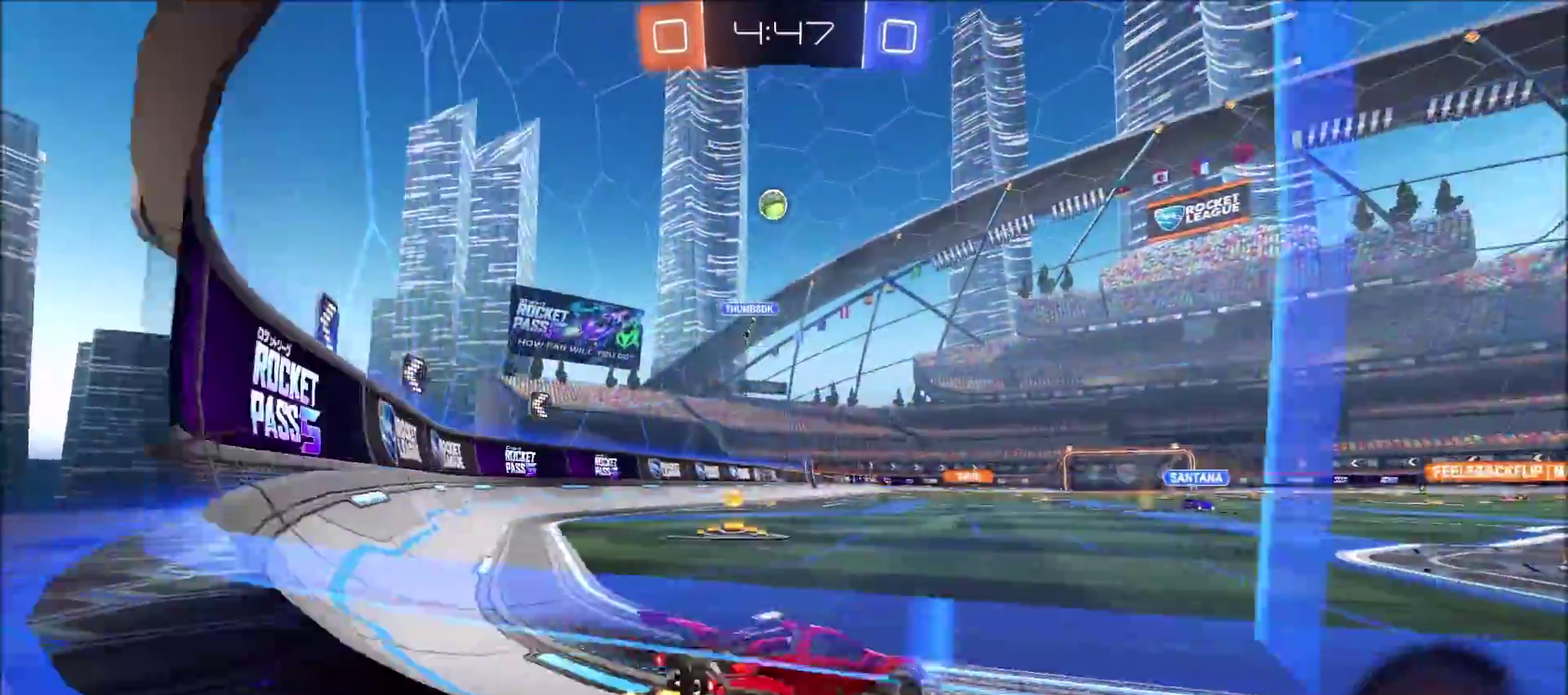
{"buttons": ["R2"], "left_stick": "left", "right_stick": "center", "events": [[100, "CIRCLE", "down"], [300, "CIRCLE", "up"], [300, "L1", "down"], [367, "L1", "up"], [450, "CIRCLE", "down"], [500, "CIRCLE", "up"]]}
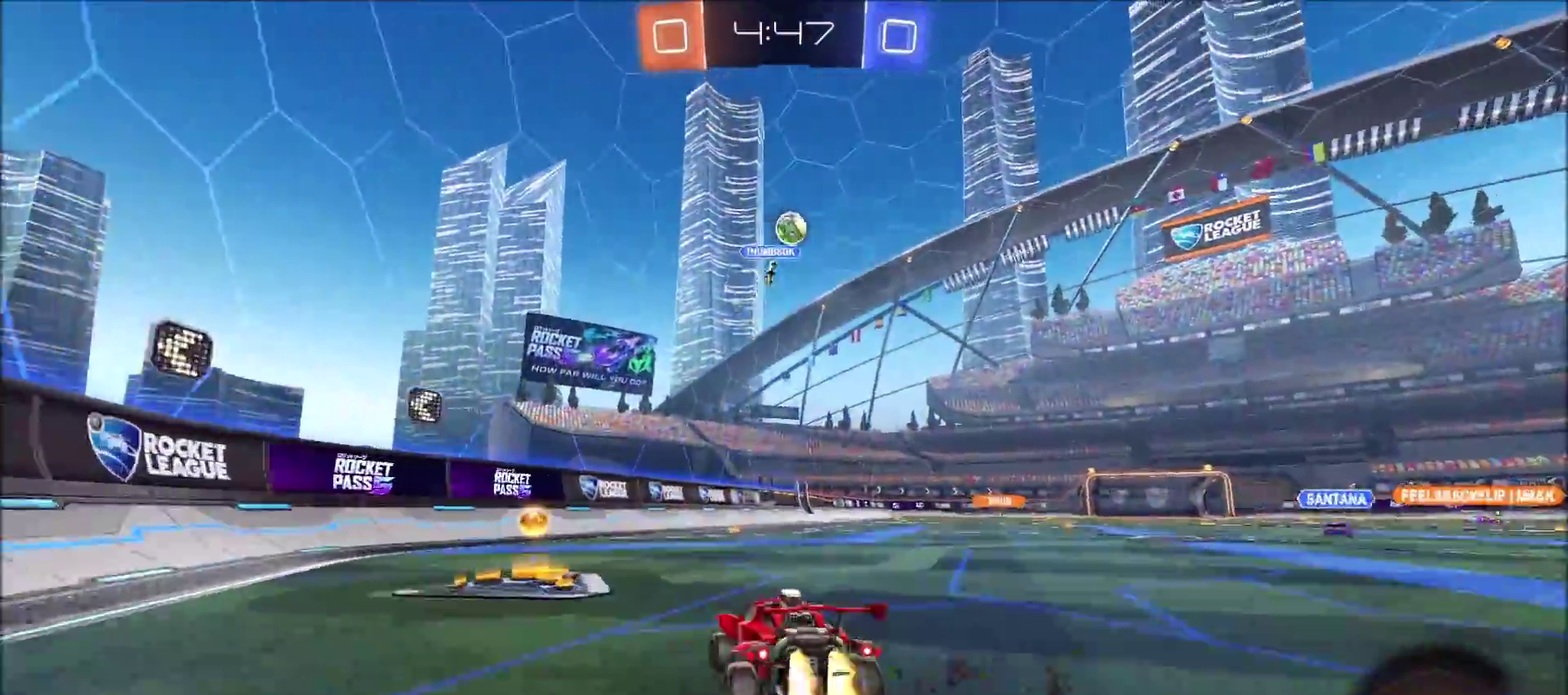
{"buttons": ["CIRCLE", "R2"], "left_stick": "up-right", "right_stick": "center", "events": [[150, "CIRCLE", "down"], [200, "left_stick", "up-right"], [250, "L1", "down"], [267, "CIRCLE", "up"], [333, "CIRCLE", "down"], [333, "L1", "up"]]}
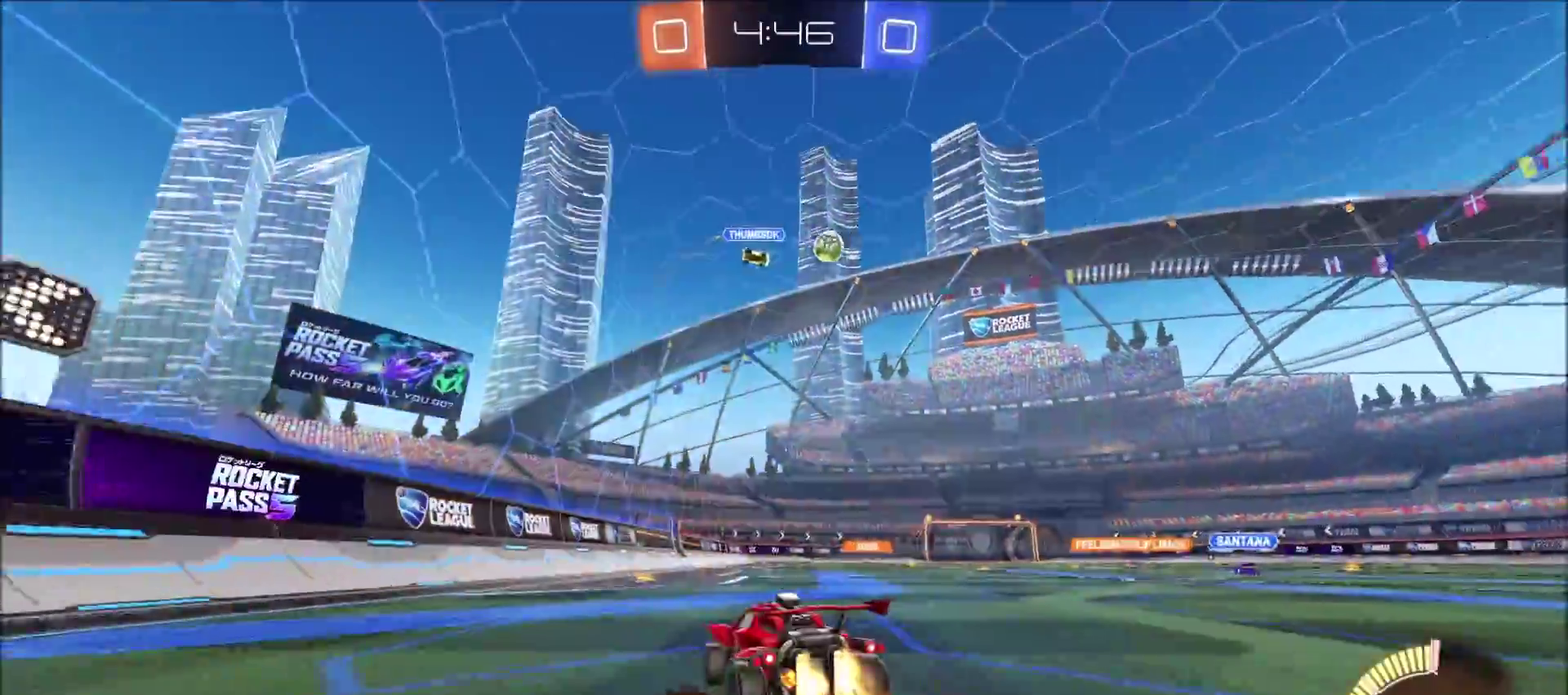
{"buttons": ["CIRCLE", "L1", "R2"], "left_stick": "up-left", "right_stick": "center", "events": [[167, "CROSS", "down"], [233, "L1", "down"], [233, "left_stick", "up-left"], [250, "CROSS", "up"], [300, "CROSS", "down"], [433, "CROSS", "up"]]}
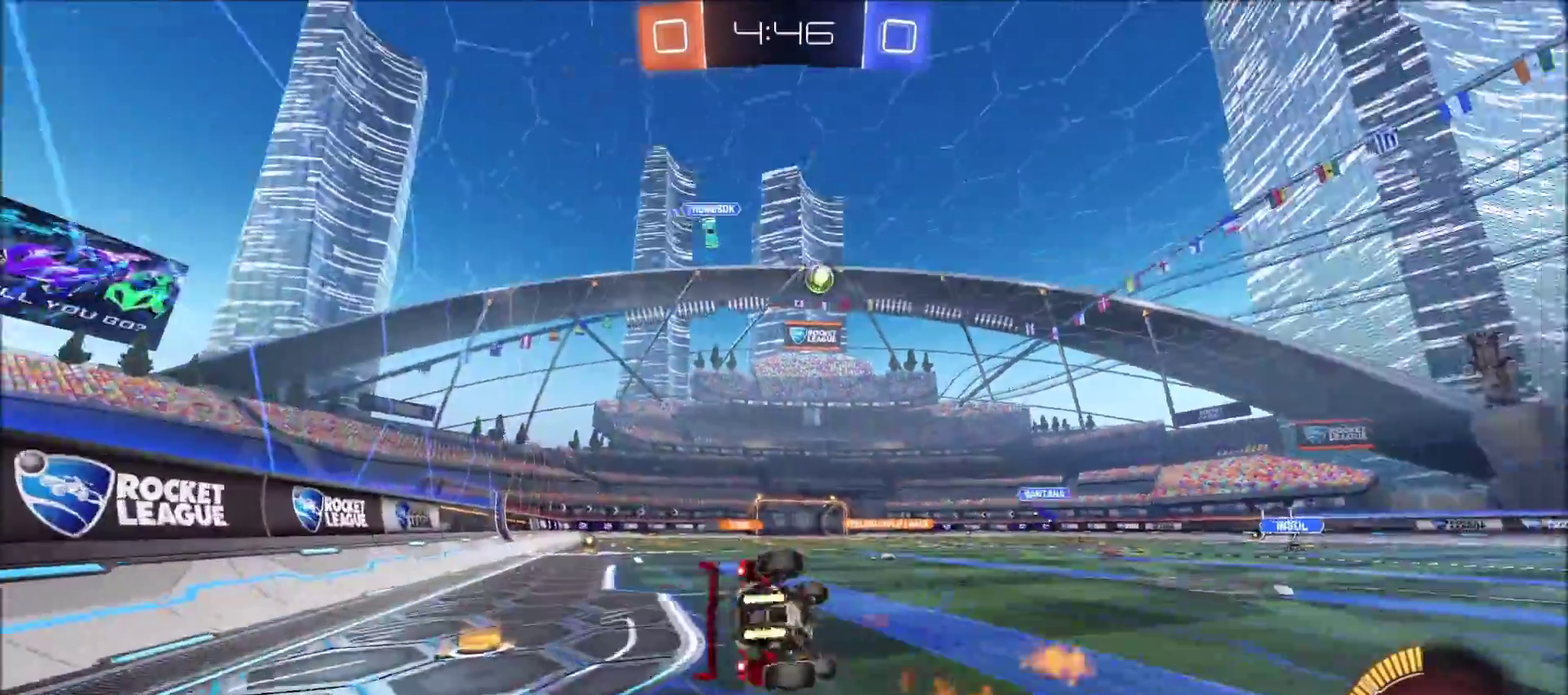
{"buttons": ["R2"], "left_stick": "center", "right_stick": "center", "events": [[33, "CIRCLE", "up"], [33, "left_stick", "left"], [67, "L1", "up"], [67, "TRIANGLE", "down"], [133, "TRIANGLE", "up"], [167, "left_stick", "center"], [200, "TRIANGLE", "down"], [317, "TRIANGLE", "up"]]}
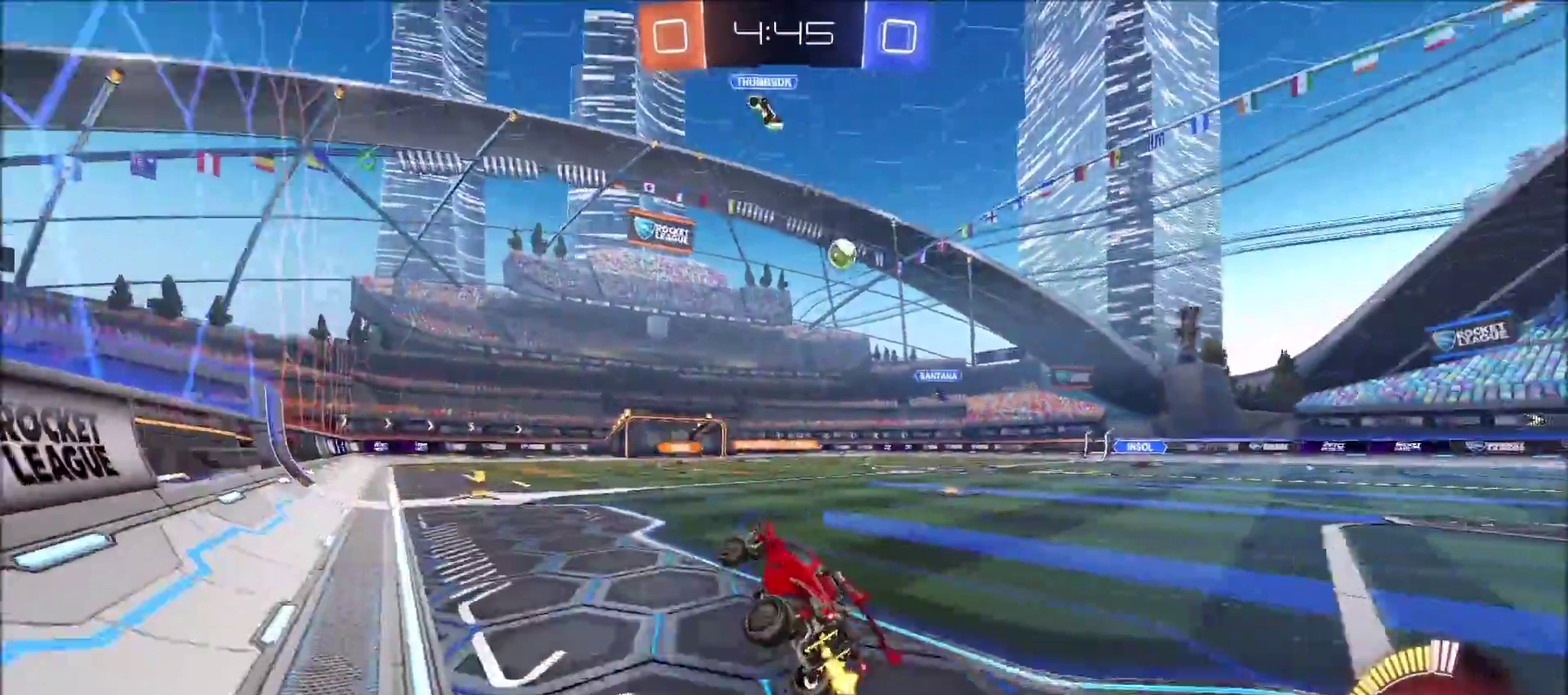
{"buttons": ["CIRCLE", "R2"], "left_stick": "up-right", "right_stick": "center", "events": [[317, "left_stick", "up-right"], [367, "CIRCLE", "down"]]}
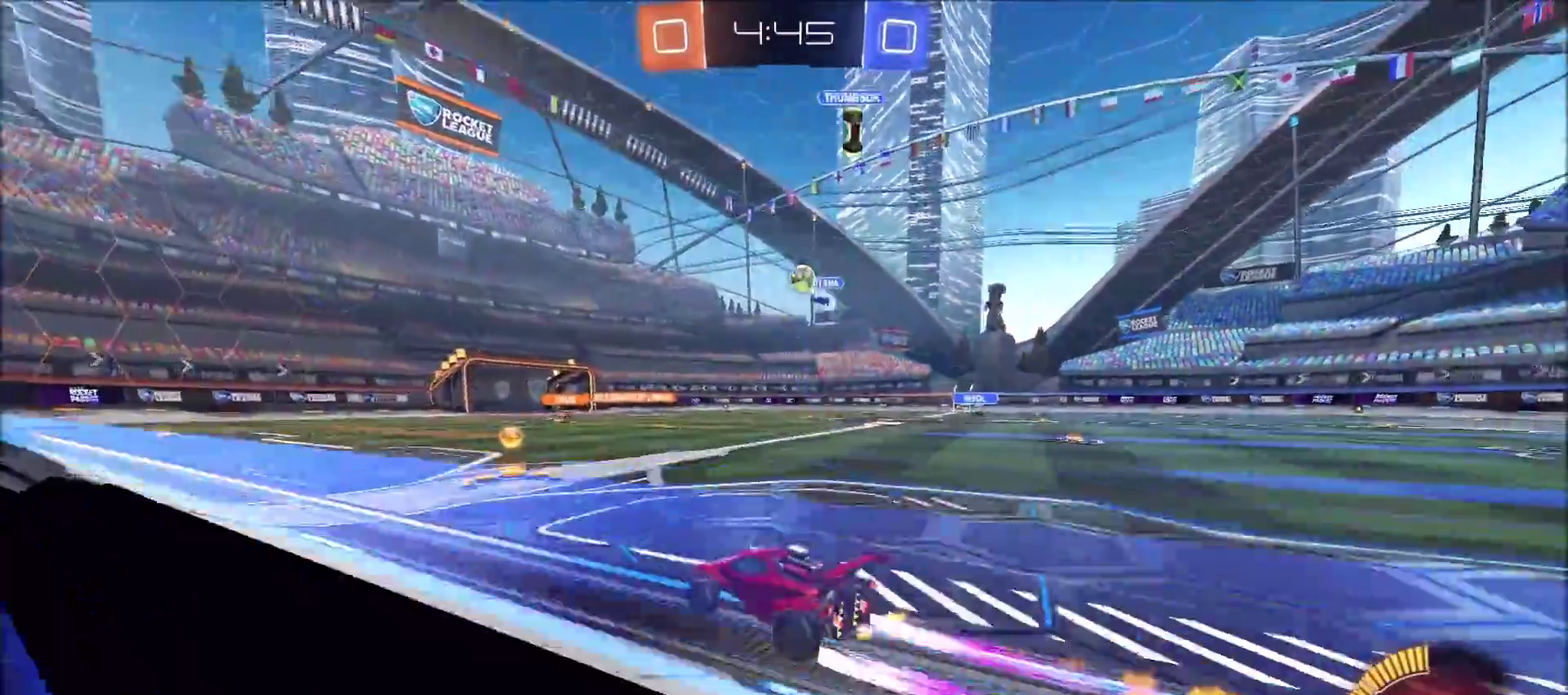
{"buttons": ["CROSS", "L1", "R2"], "left_stick": "left", "right_stick": "center", "events": [[17, "CIRCLE", "up"], [317, "left_stick", "center"], [383, "L1", "down"], [383, "left_stick", "left"], [417, "CROSS", "down"]]}
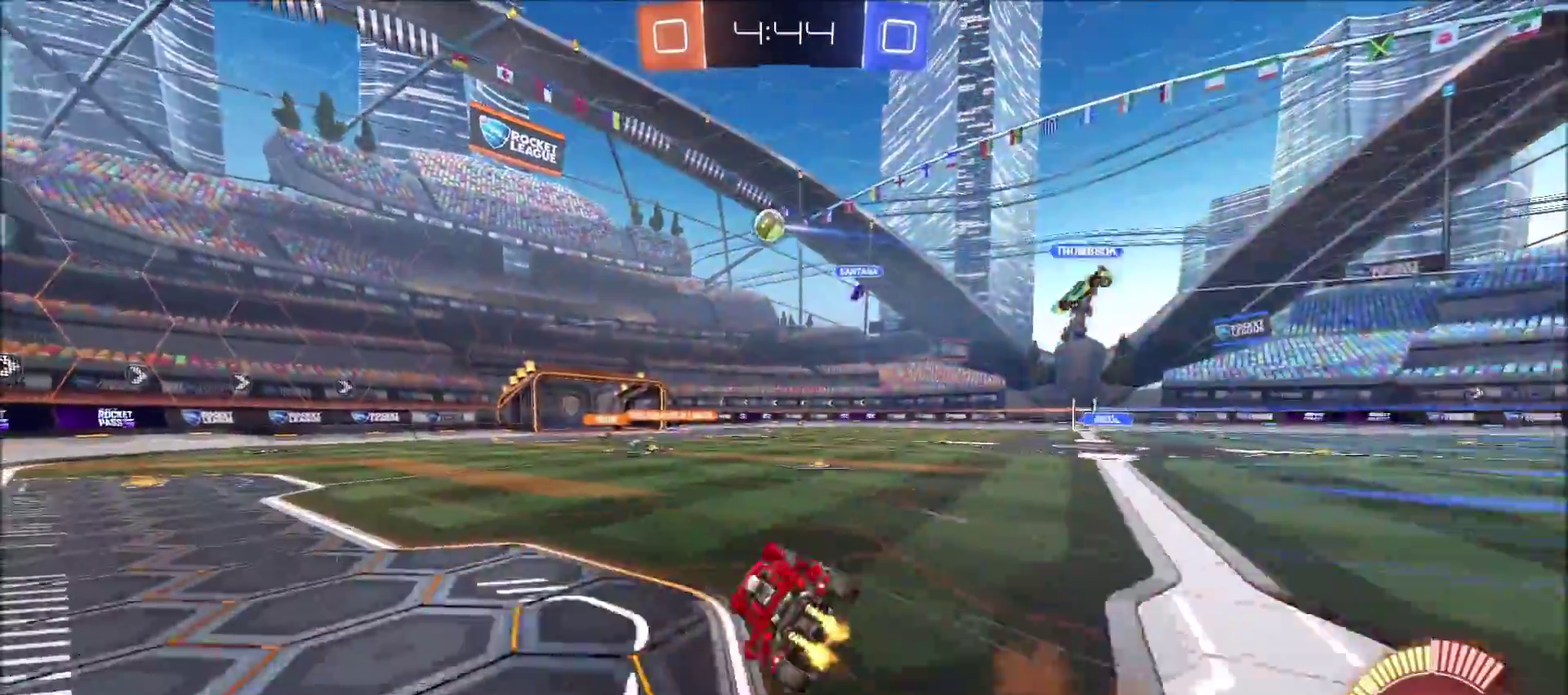
{"buttons": ["TRIANGLE", "R2"], "left_stick": "center", "right_stick": "center", "events": [[67, "CROSS", "up"], [300, "L1", "up"], [317, "left_stick", "center"], [417, "TRIANGLE", "down"]]}
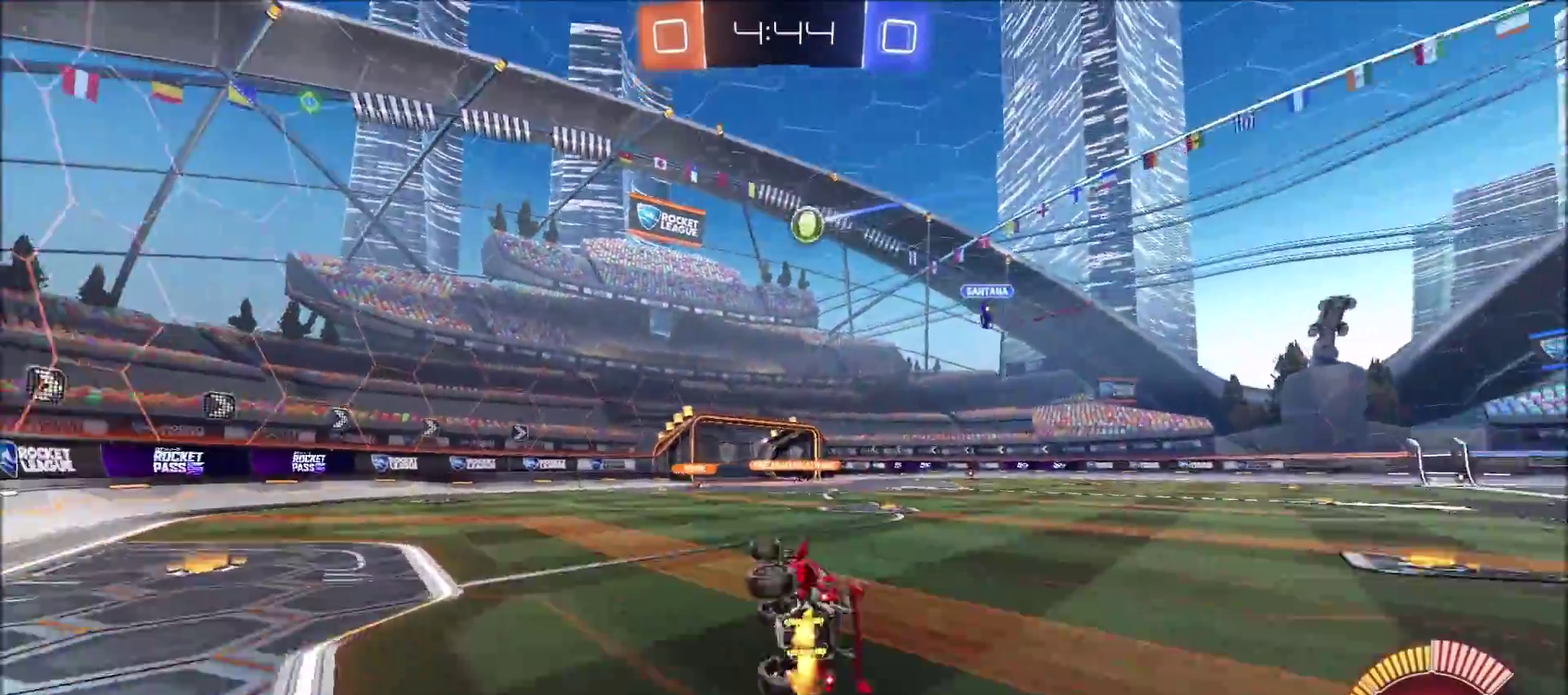
{"buttons": ["R2"], "left_stick": "center", "right_stick": "center", "events": [[33, "TRIANGLE", "up"], [200, "left_stick", "left"], [300, "left_stick", "center"]]}
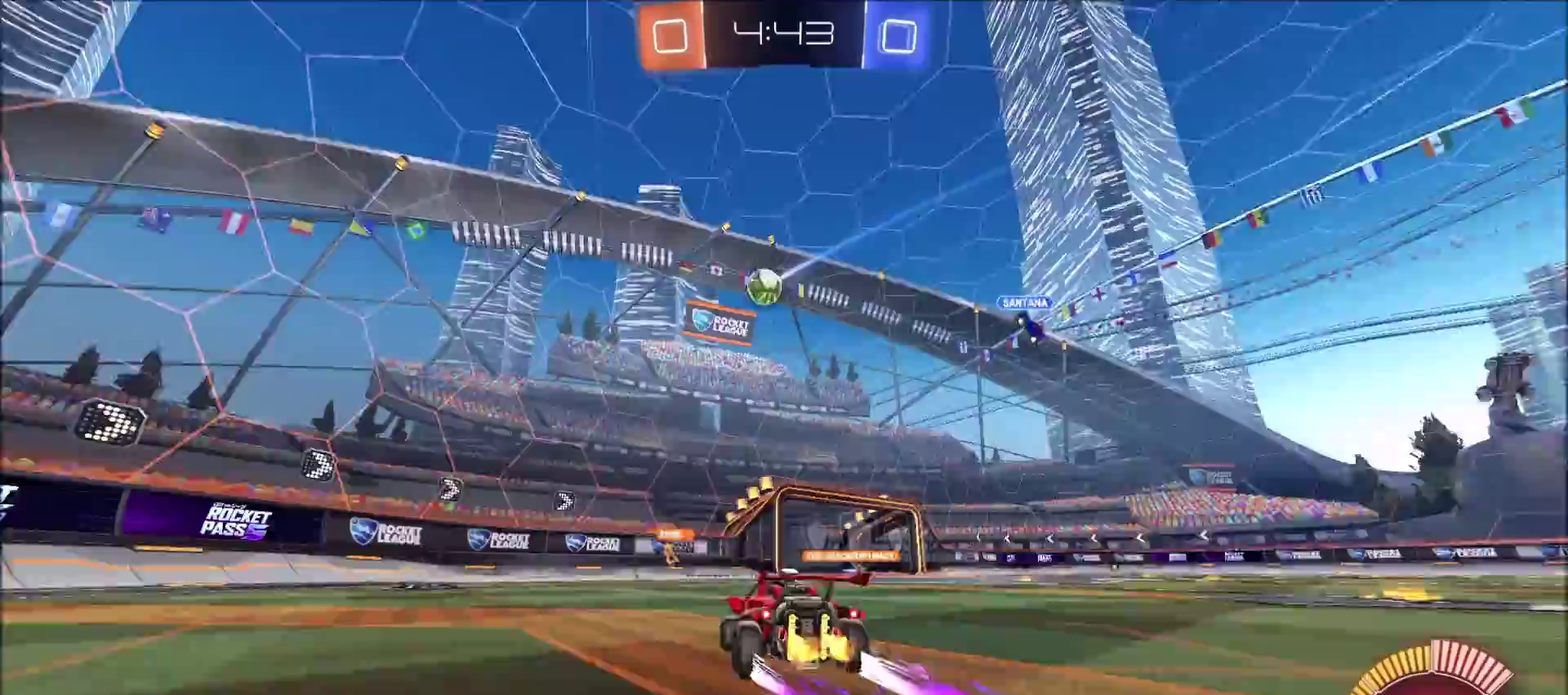
{"buttons": ["R2"], "left_stick": "up-right", "right_stick": "center", "events": [[33, "left_stick", "up-right"], [167, "left_stick", "center"], [417, "left_stick", "up-right"]]}
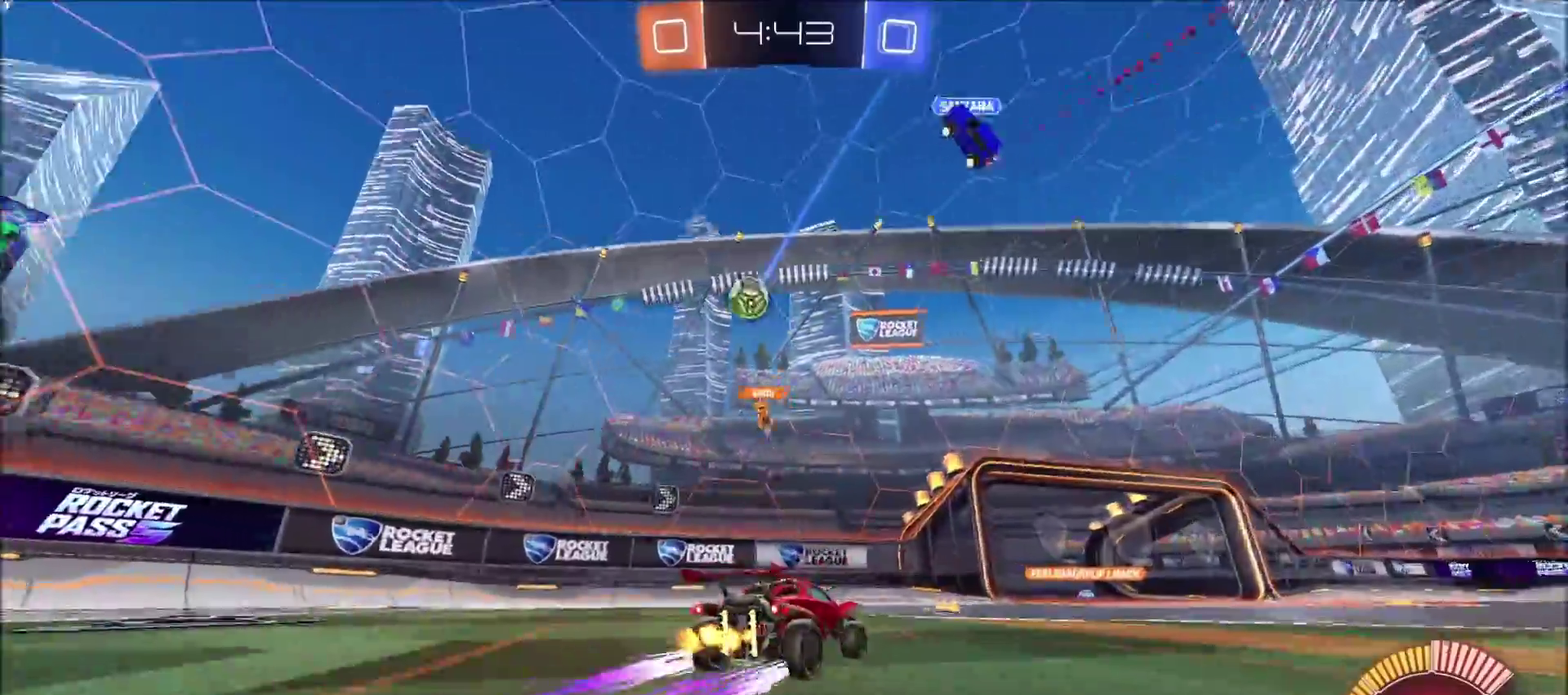
{"buttons": ["R2"], "left_stick": "center", "right_stick": "center", "events": [[483, "left_stick", "center"]]}
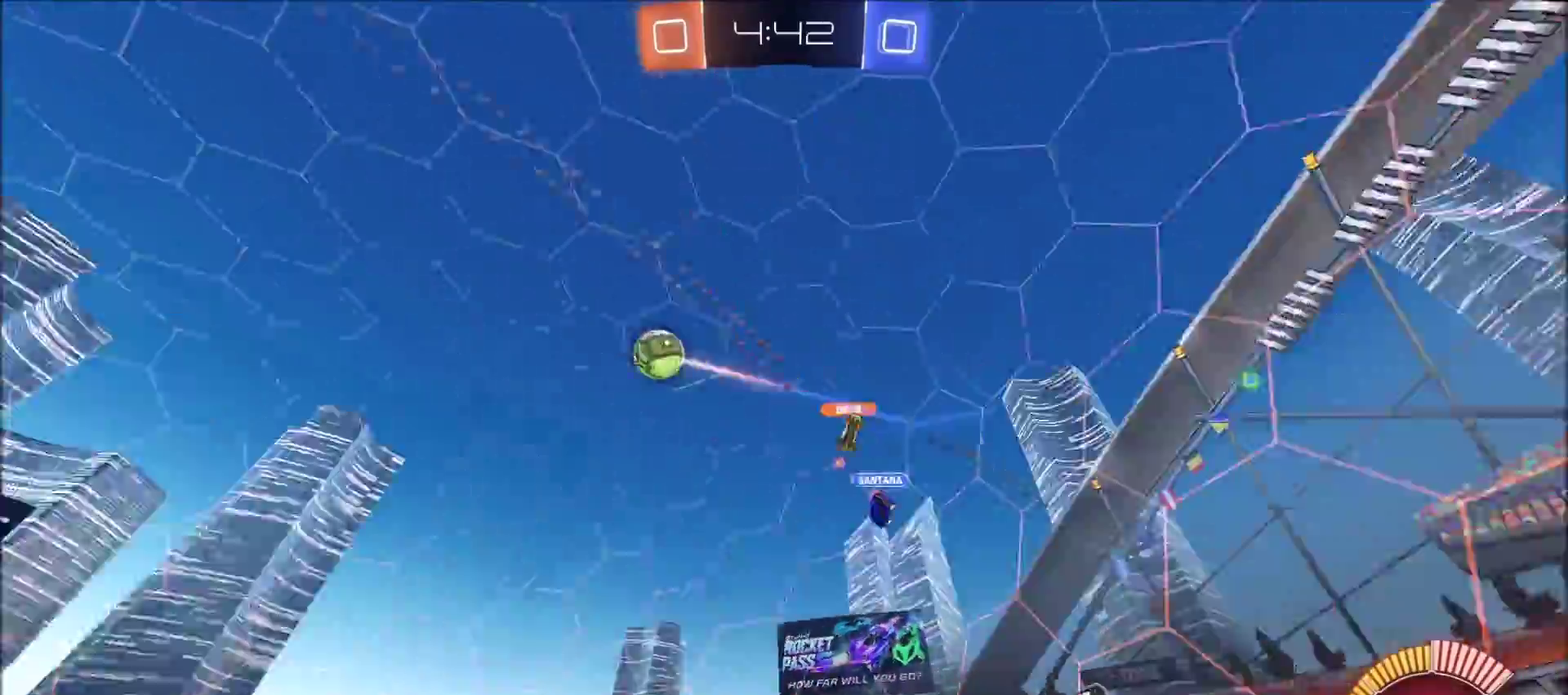
{"buttons": ["L1", "R2"], "left_stick": "up-right", "right_stick": "center", "events": [[317, "left_stick", "up-right"], [417, "L1", "down"]]}